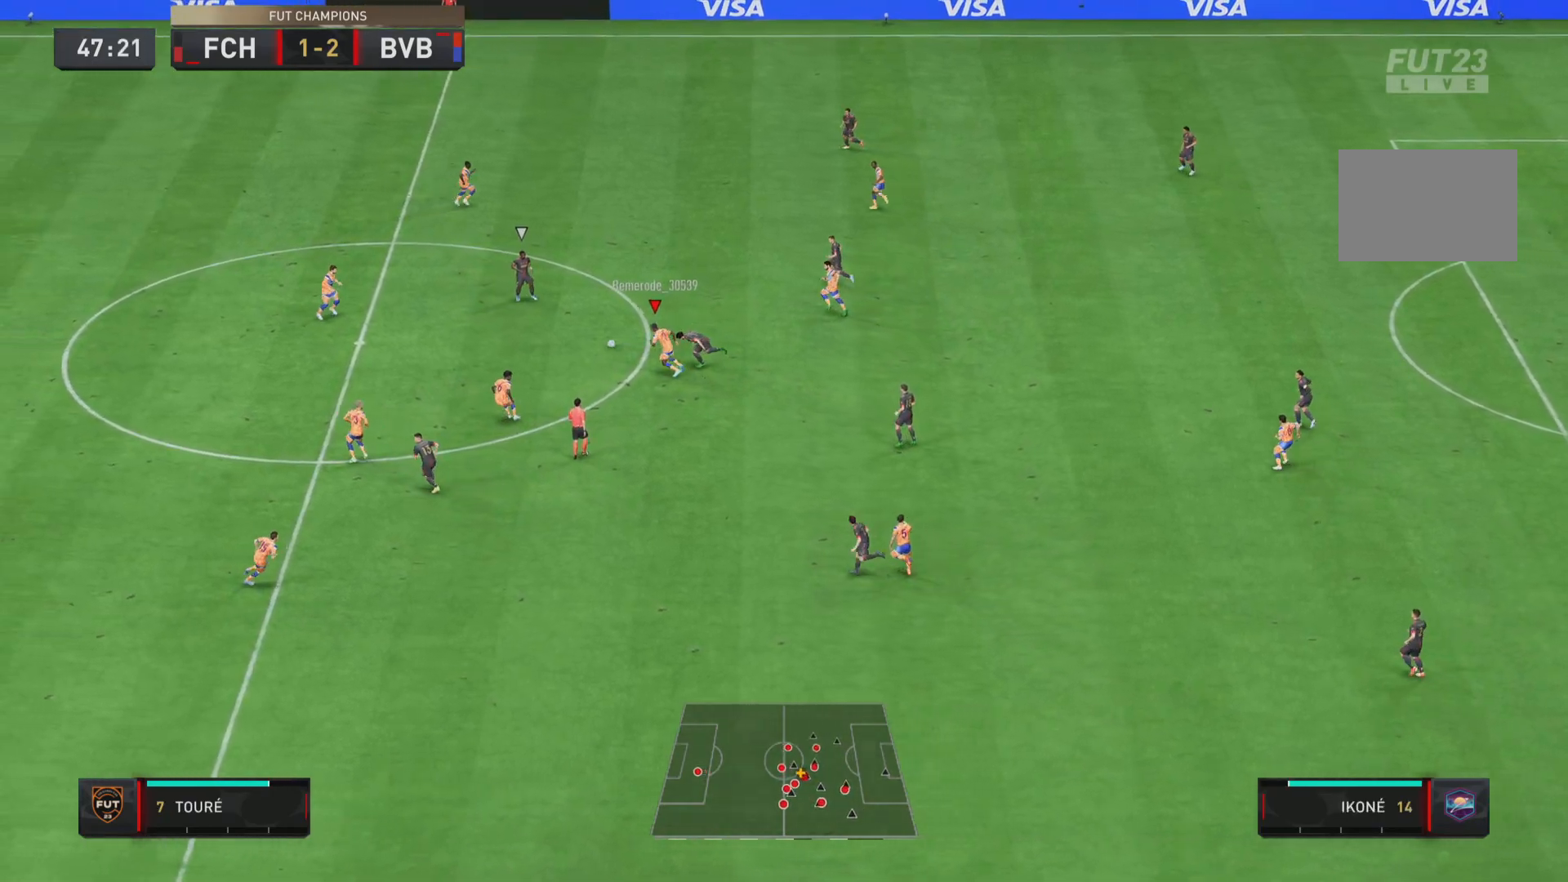
Gameplay with a controller (PlayStation layout); each line is a JSON object with the inputs held at the frame after it. "events" lists button and stick changes between this image and that frame as [ms after this image, input, new state], when the widget could be followed in between. Not read: L3 R3.
{"buttons": ["R1"], "left_stick": "left", "right_stick": "center", "events": [[17, "R1", "up"], [50, "left_stick", "up"], [150, "L2", "up"], [184, "left_stick", "left"], [267, "R1", "down"]]}
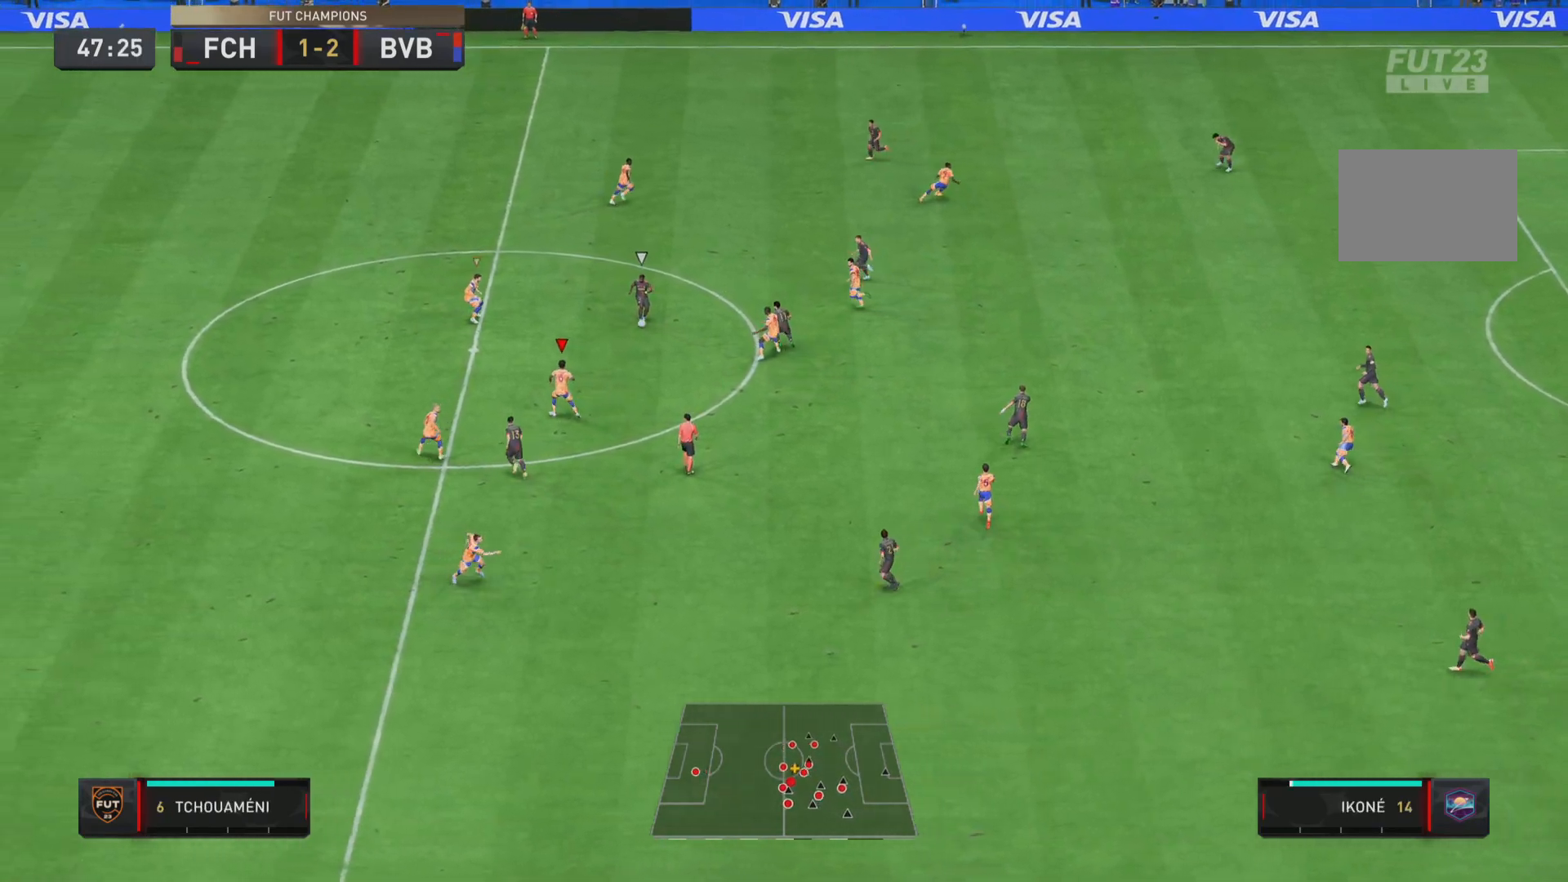
{"buttons": ["R1"], "left_stick": "left", "right_stick": "center", "events": []}
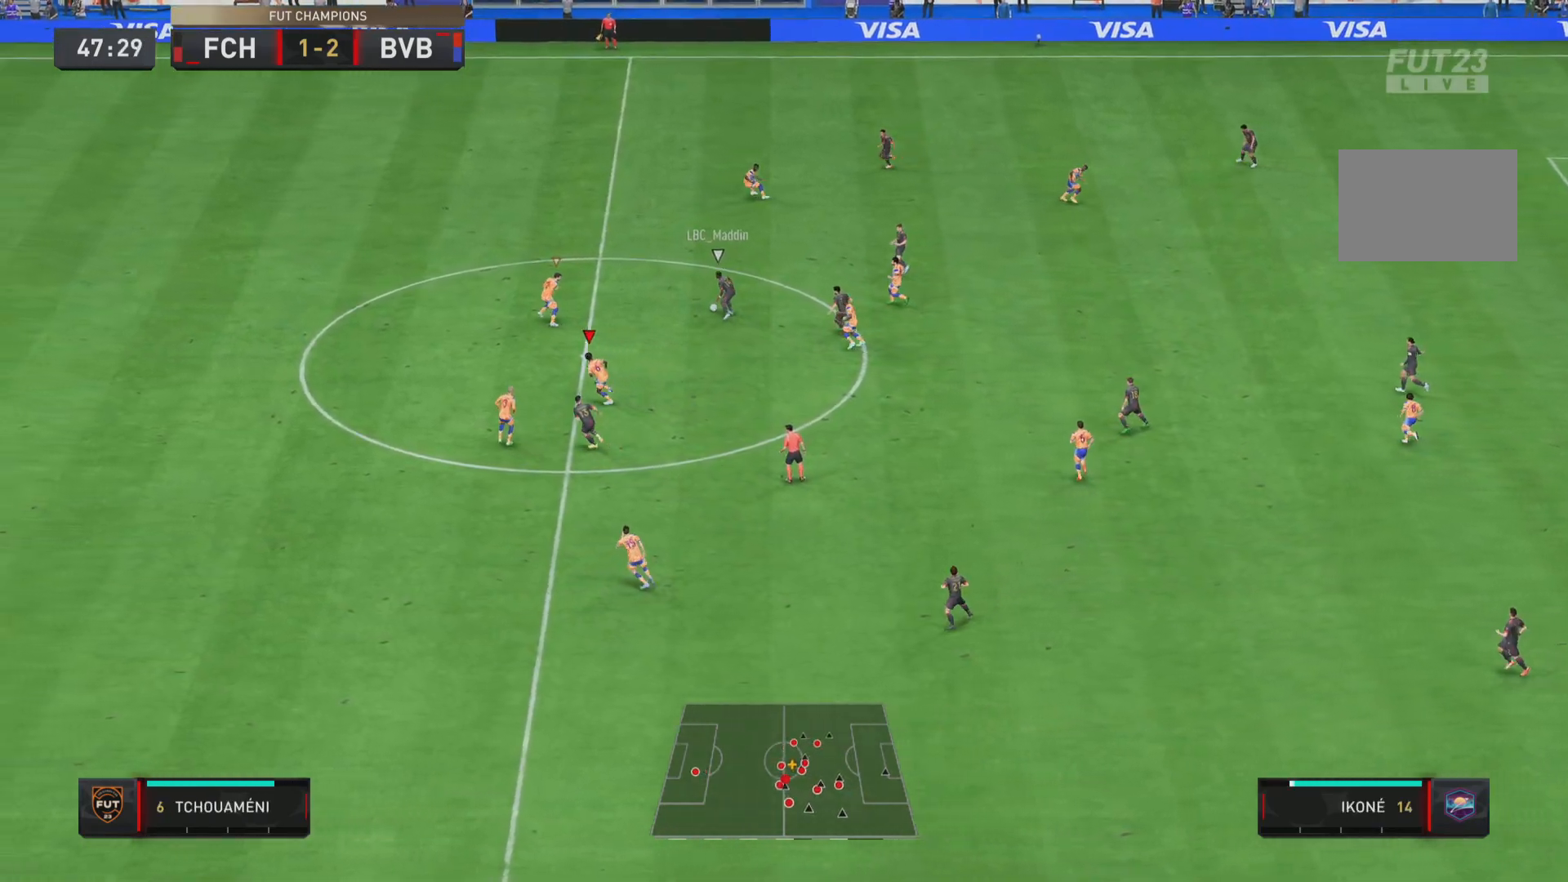
{"buttons": ["R1"], "left_stick": "up", "right_stick": "center", "events": [[300, "left_stick", "up-left"], [400, "left_stick", "up"]]}
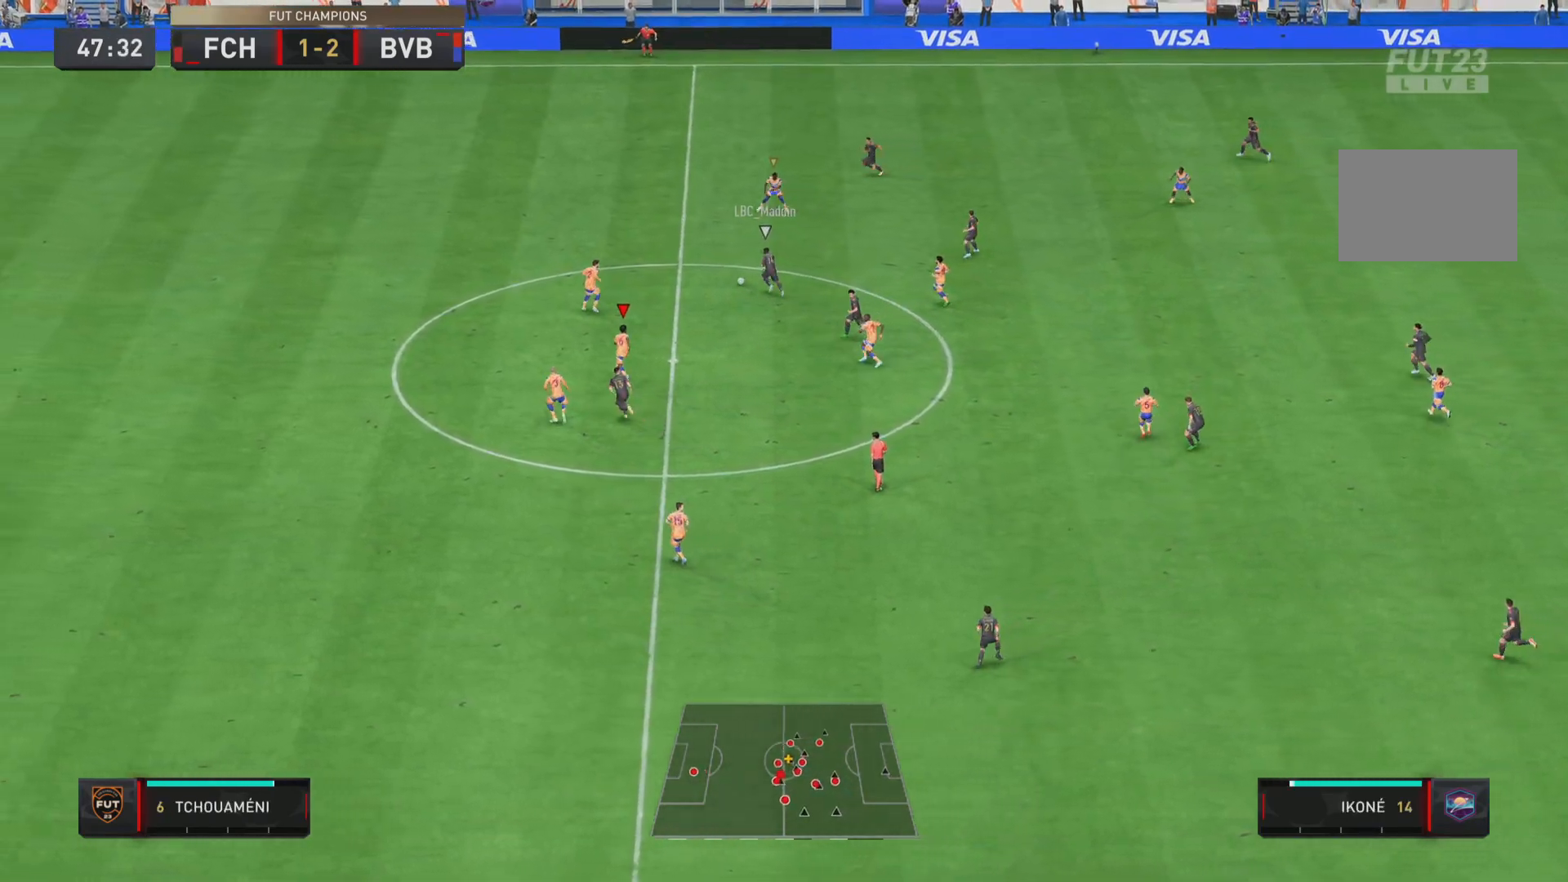
{"buttons": ["R1"], "left_stick": "up-right", "right_stick": "center", "events": [[166, "L1", "down"], [166, "left_stick", "up-right"], [317, "L1", "up"]]}
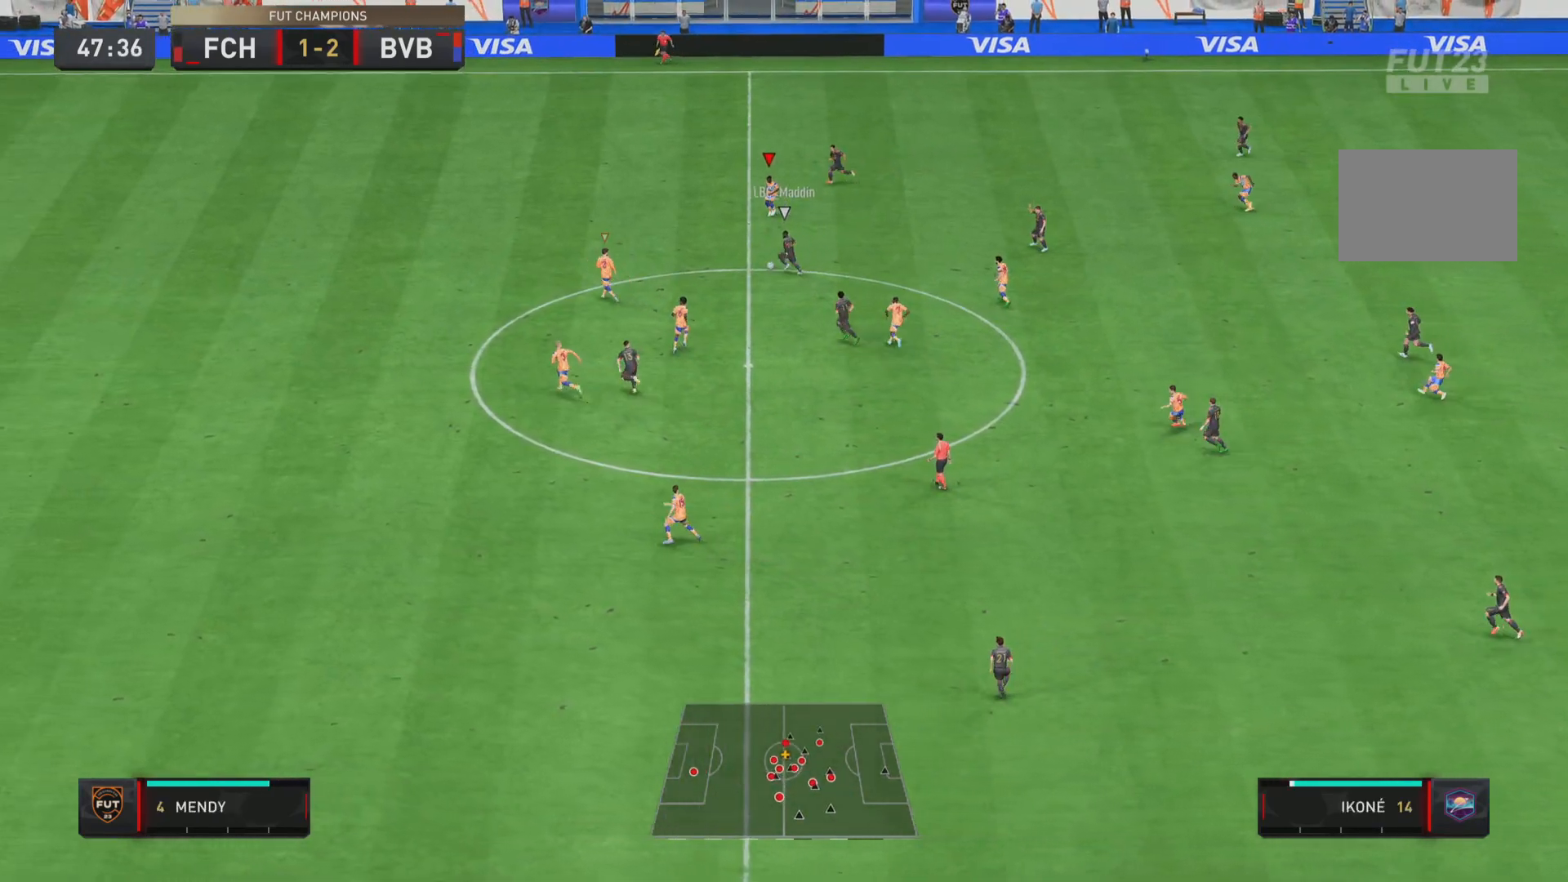
{"buttons": ["R1"], "left_stick": "left", "right_stick": "center", "events": [[117, "L1", "down"], [117, "left_stick", "up"], [284, "L1", "up"], [384, "left_stick", "left"]]}
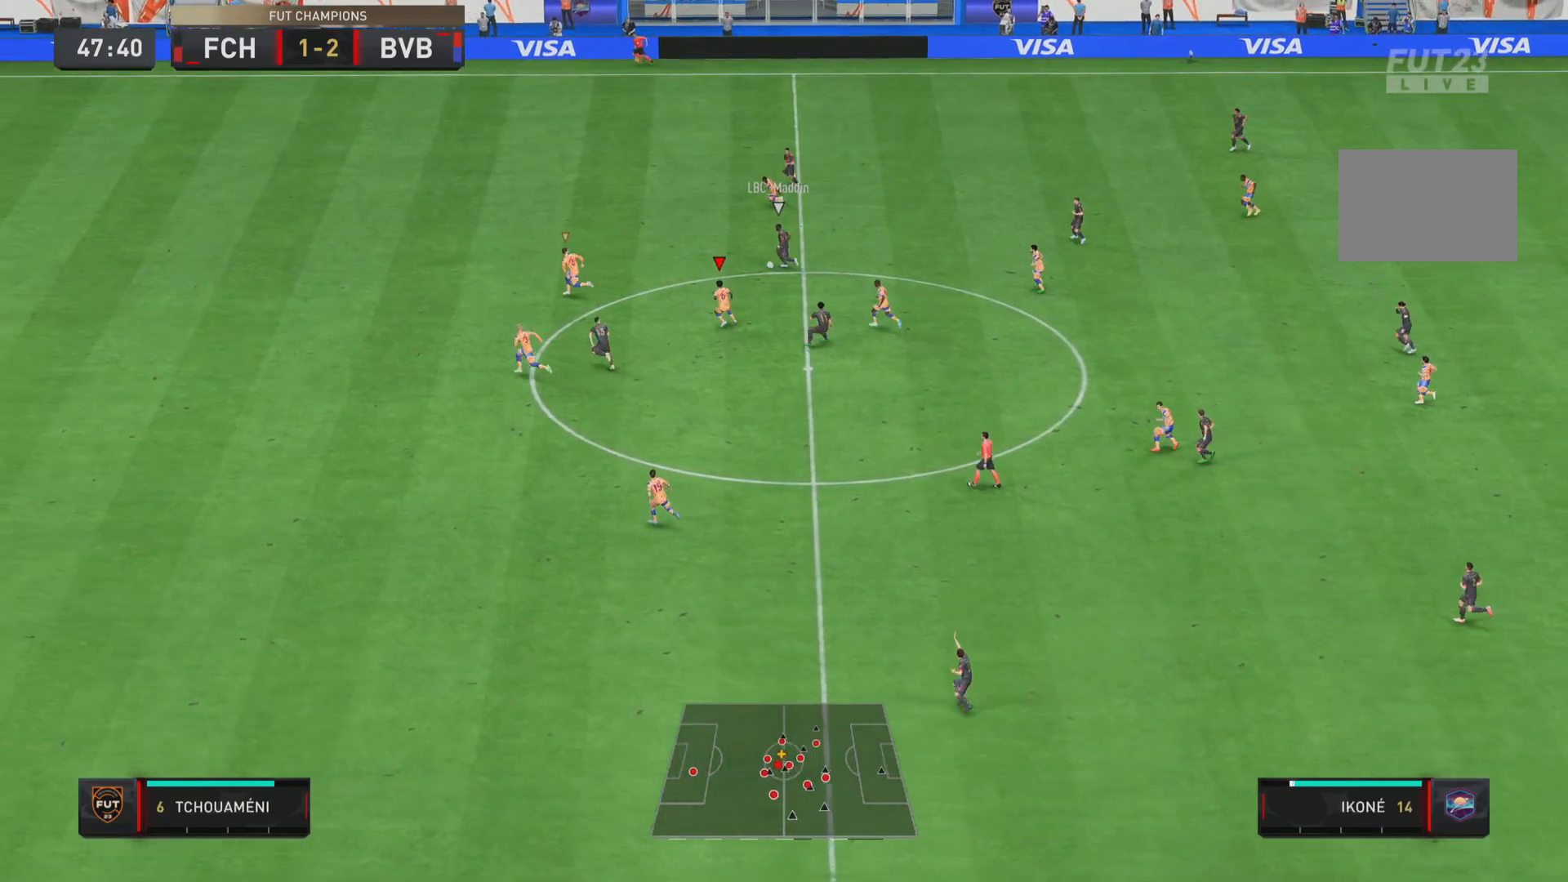
{"buttons": ["R1"], "left_stick": "left", "right_stick": "center", "events": [[16, "left_stick", "down-left"], [283, "left_stick", "left"]]}
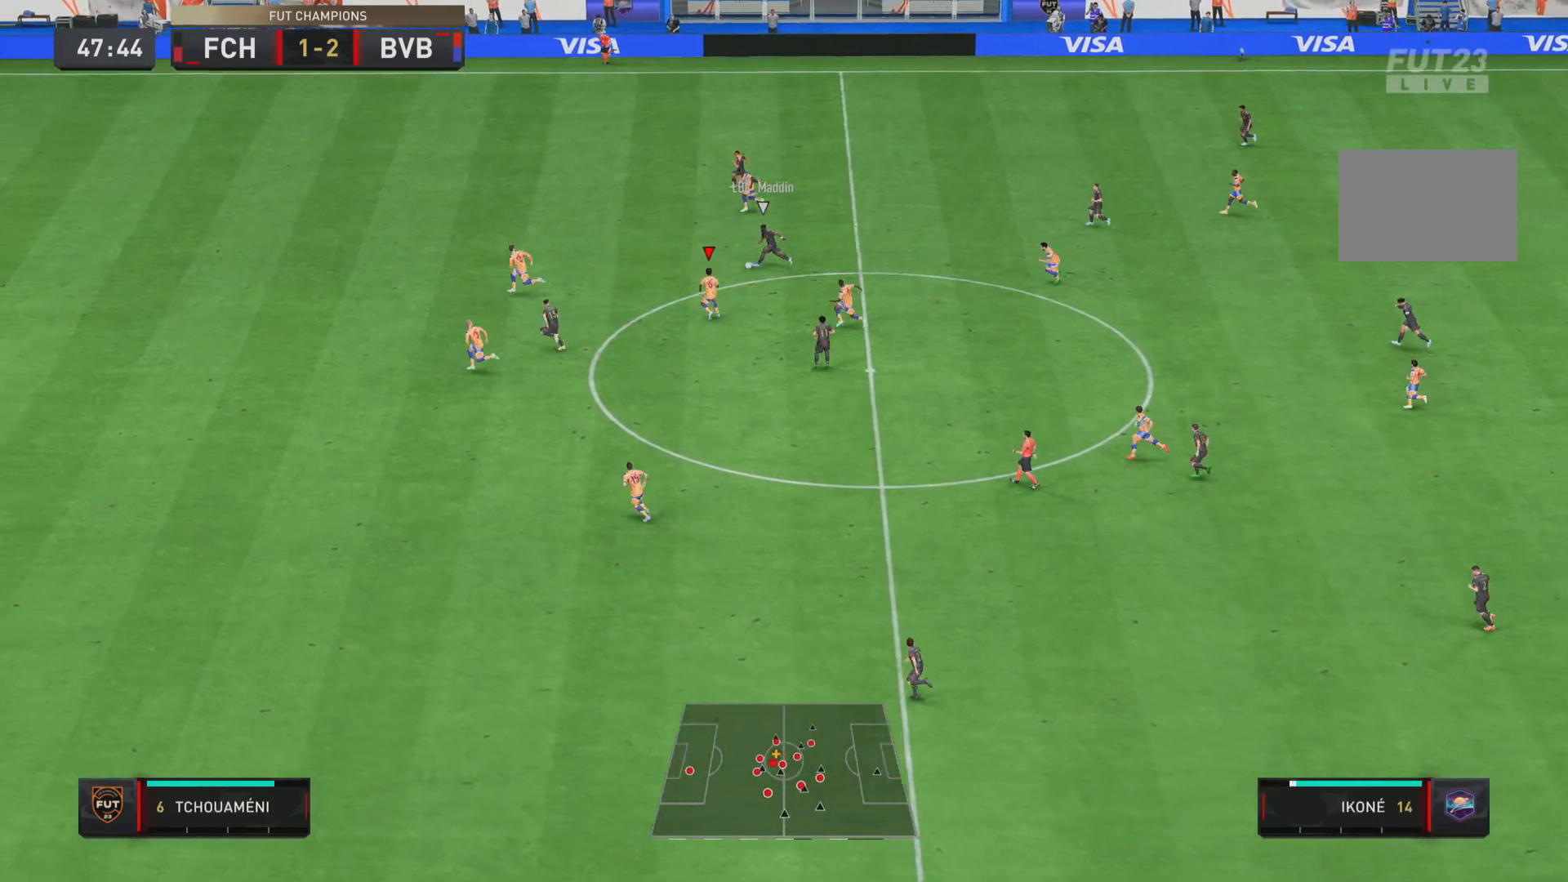
{"buttons": ["R1"], "left_stick": "left", "right_stick": "center", "events": []}
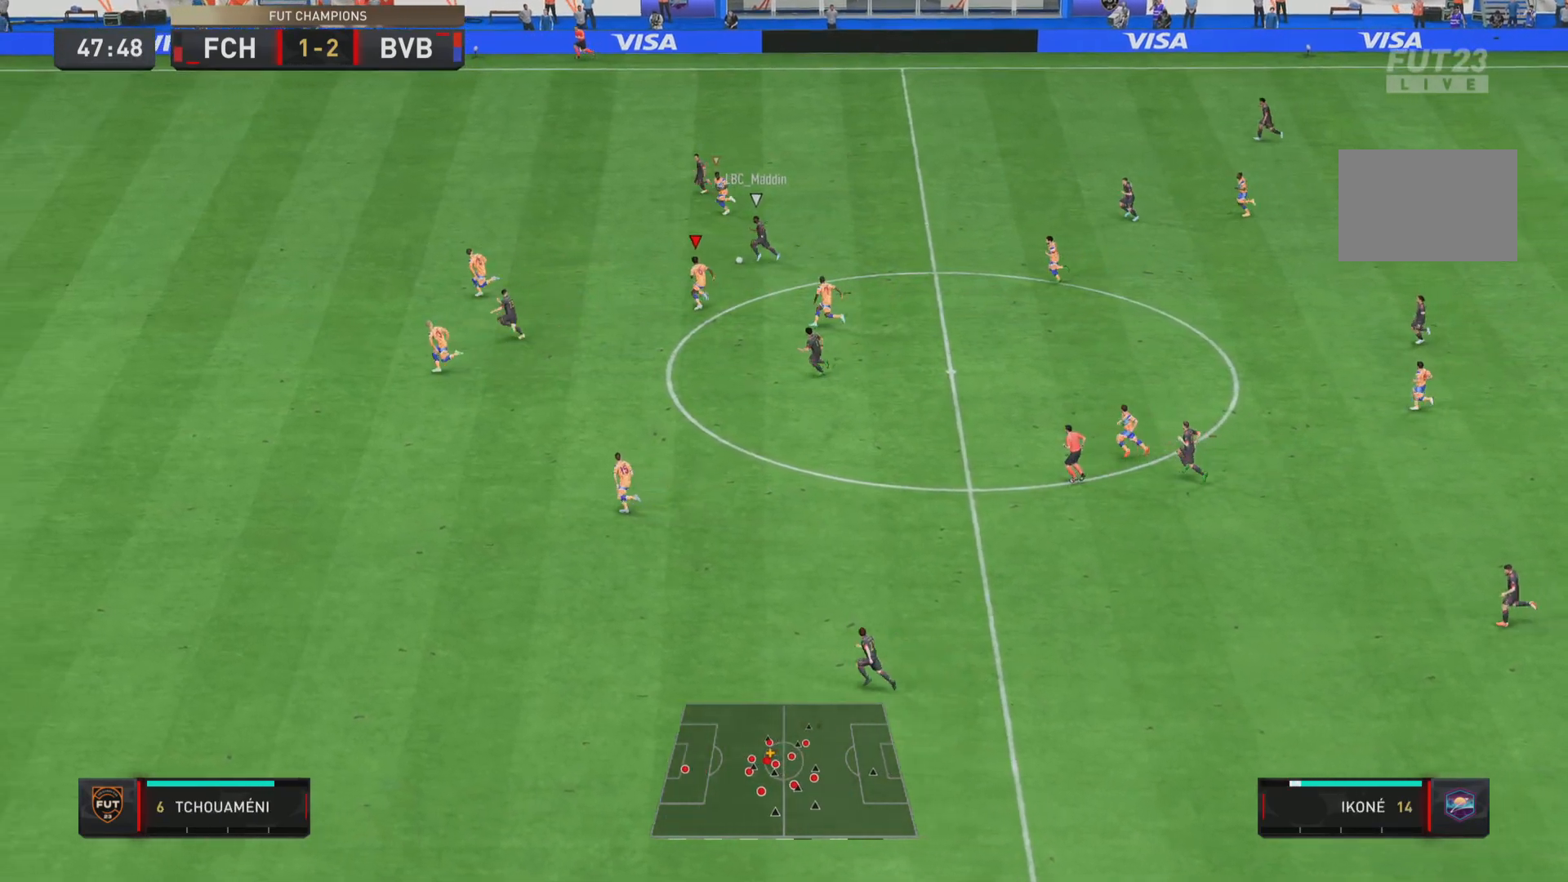
{"buttons": ["R1"], "left_stick": "left", "right_stick": "center", "events": []}
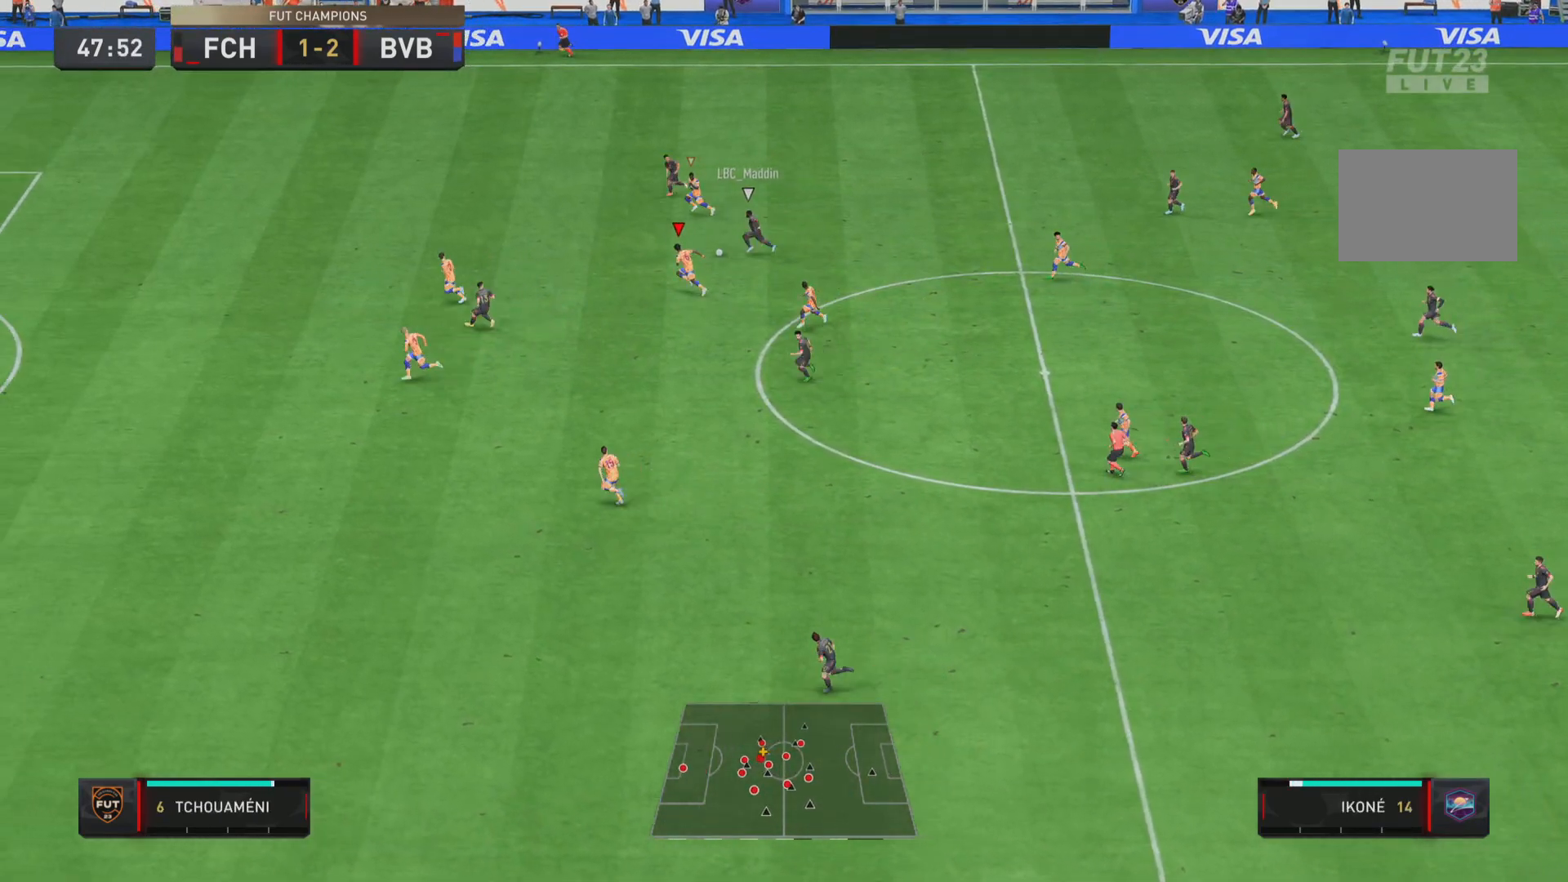
{"buttons": ["R1"], "left_stick": "left", "right_stick": "center", "events": []}
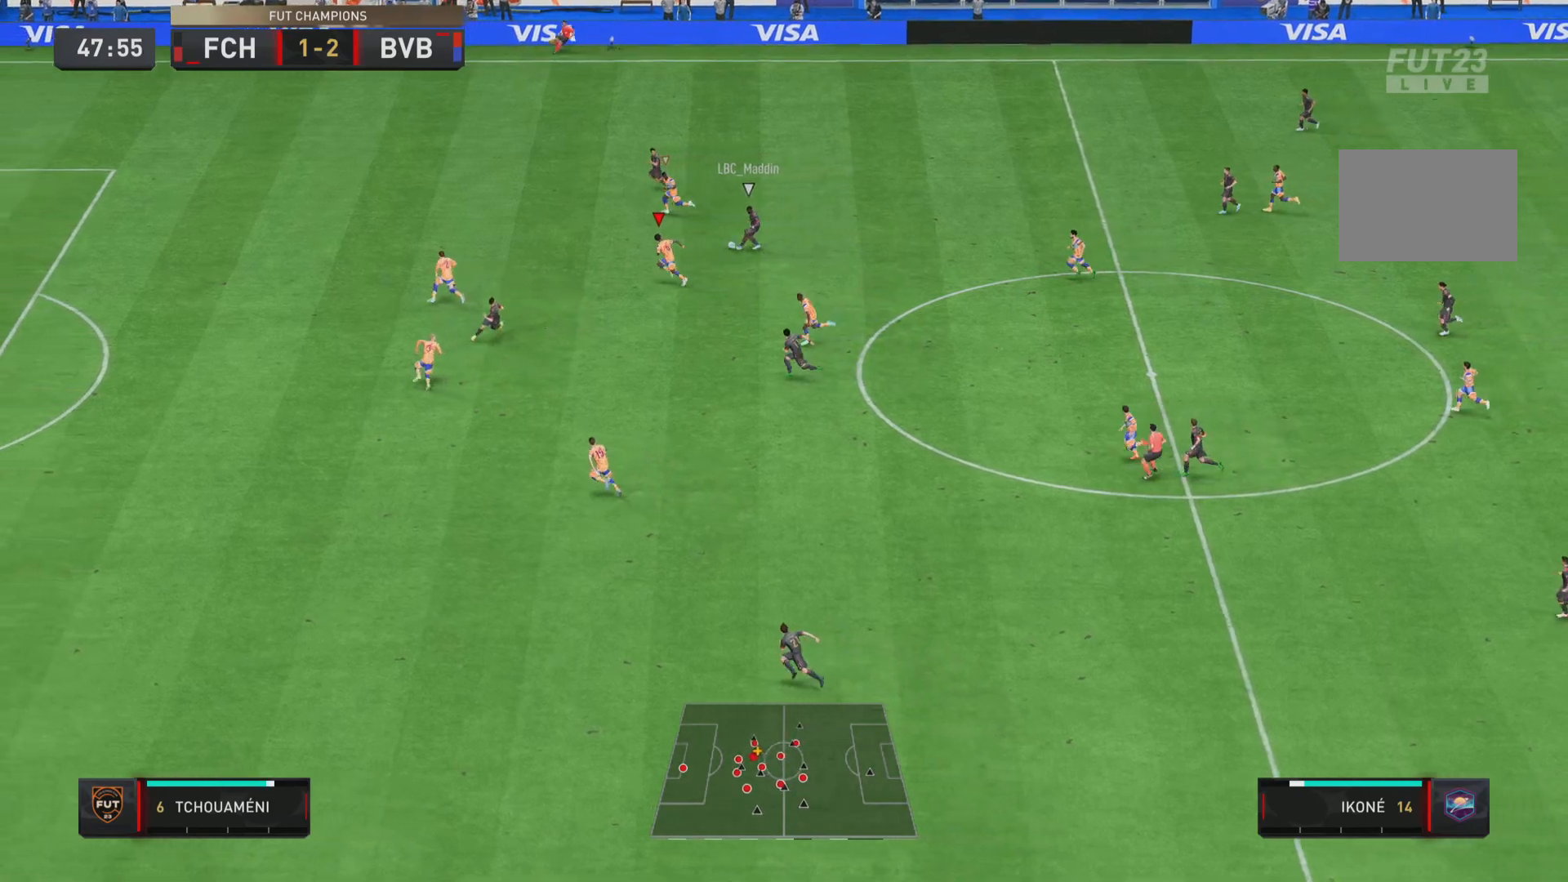
{"buttons": ["L1", "R1"], "left_stick": "left", "right_stick": "center", "events": [[450, "L1", "down"]]}
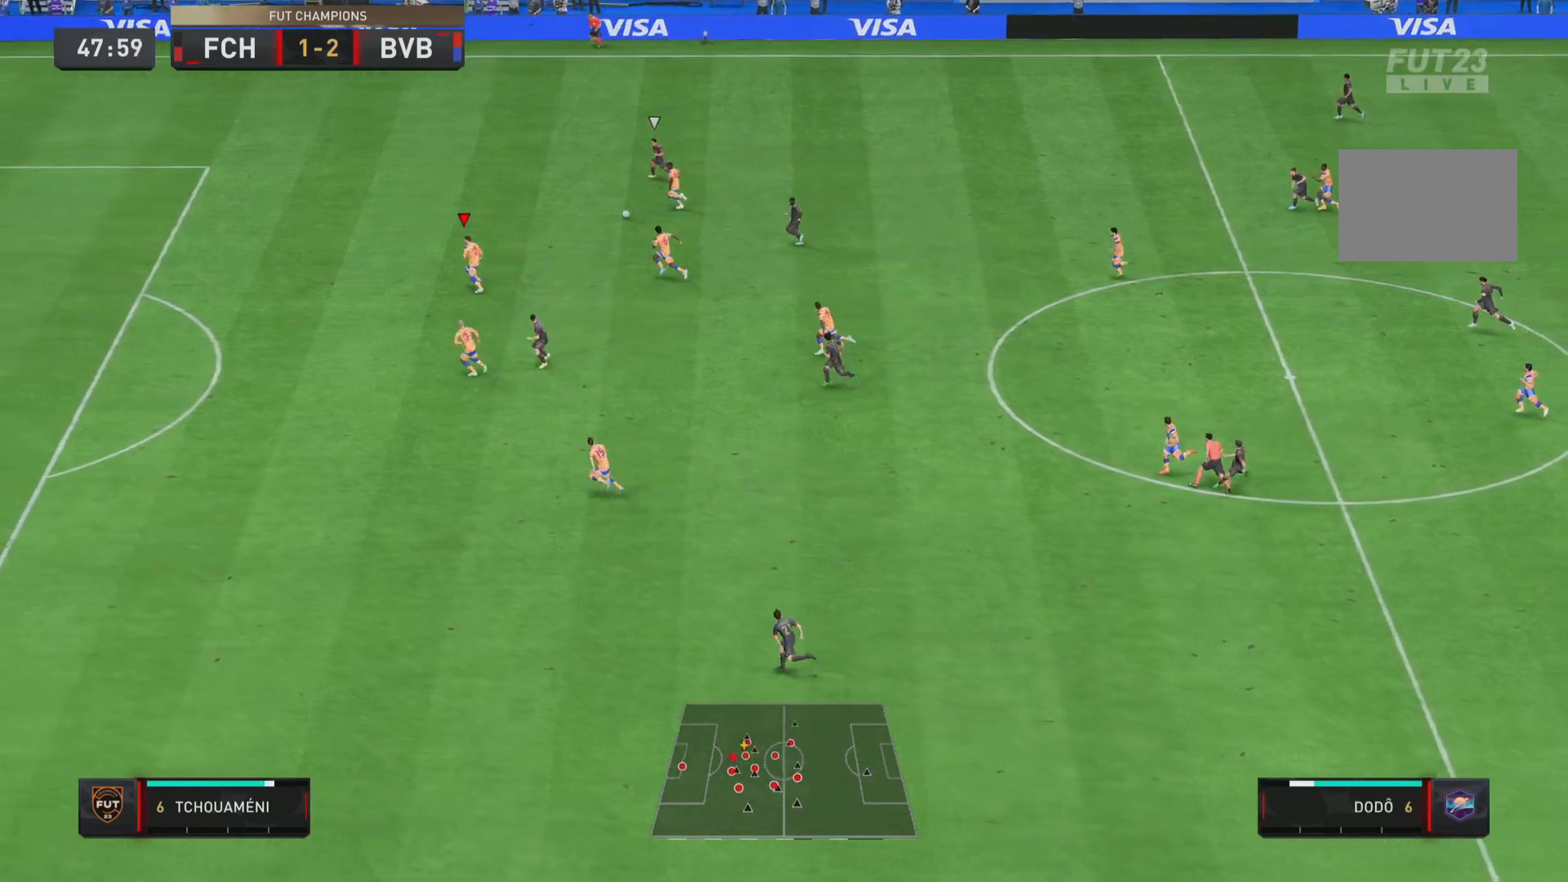
{"buttons": ["R1"], "left_stick": "left", "right_stick": "center", "events": [[150, "L1", "up"]]}